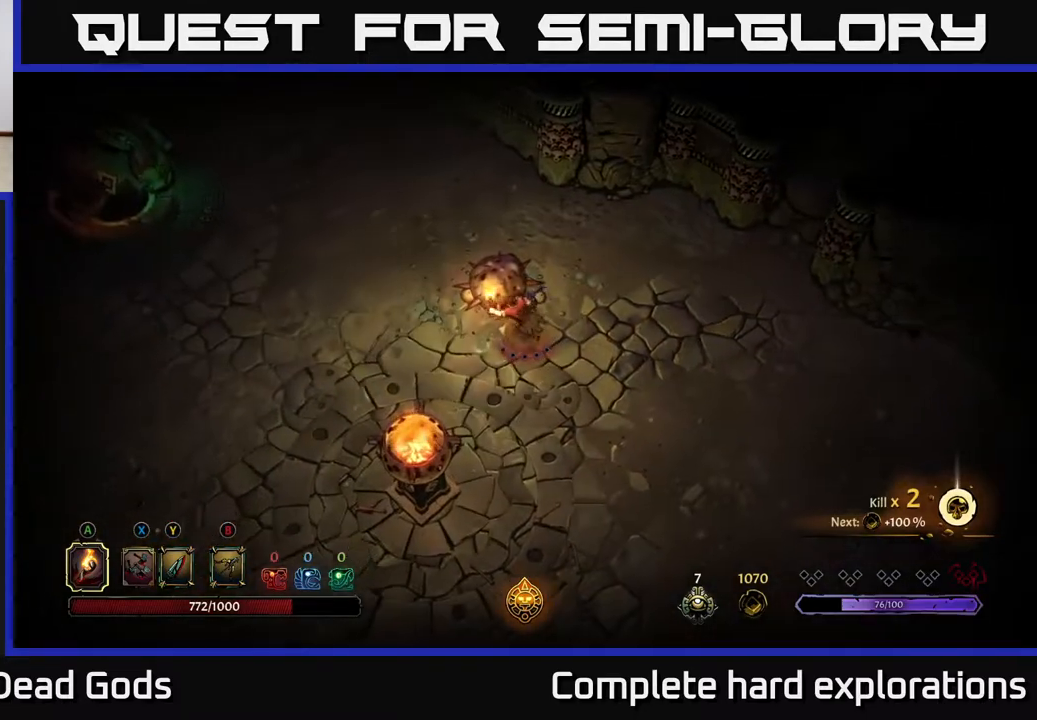
Gameplay with a controller (Xbox layout); each line is a JSON object with the inputs held at the frame after it. "events" lists button and stick changes between this image and that frame as [ms after this image, input, new state], when the widget could be followed in between.
{"buttons": ["R2"], "left_stick": "left", "right_stick": "center", "events": [[433, "R2", "down"]]}
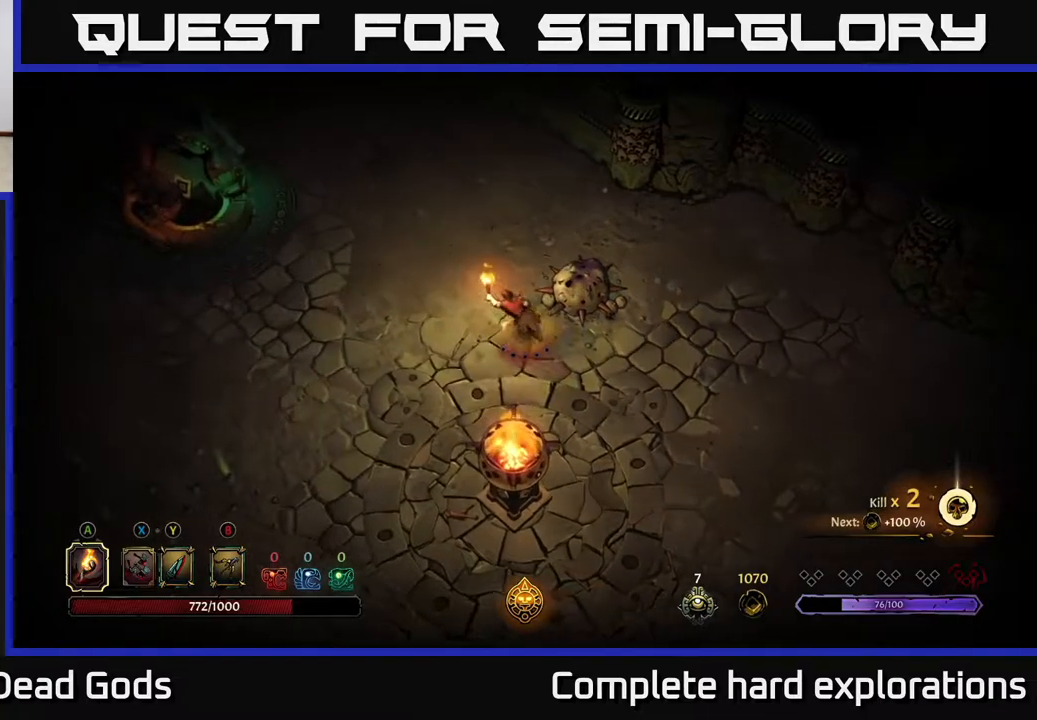
{"buttons": [], "left_stick": "left", "right_stick": "center", "events": [[167, "R2", "up"]]}
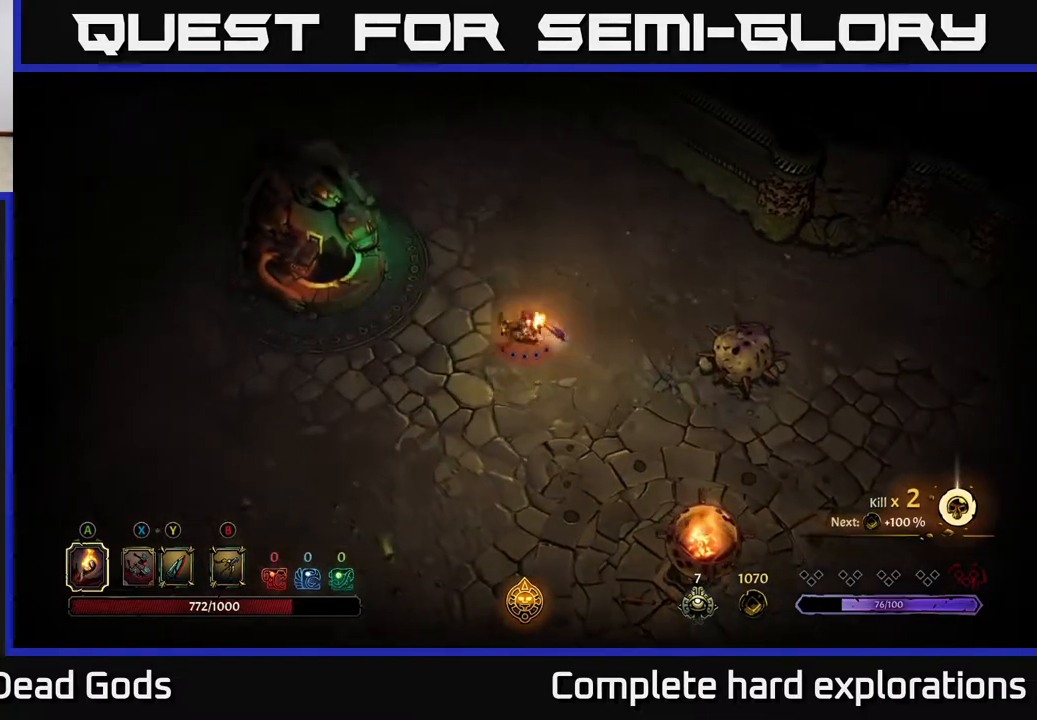
{"buttons": [], "left_stick": "left", "right_stick": "center", "events": []}
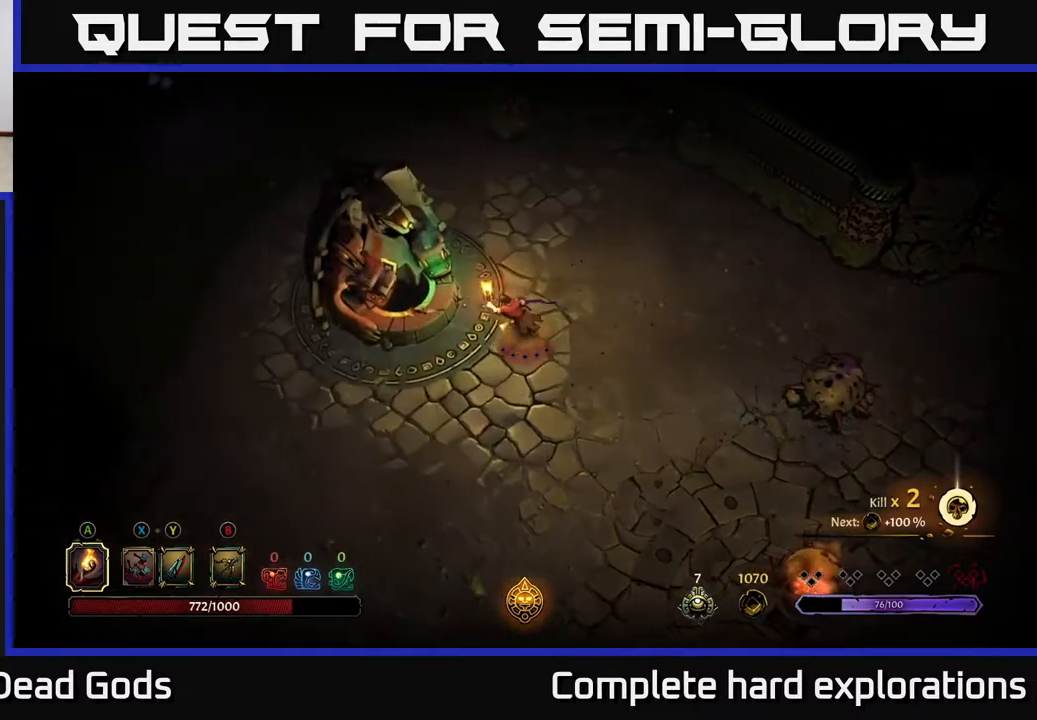
{"buttons": [], "left_stick": "center", "right_stick": "center", "events": [[167, "R1", "down"], [200, "left_stick", "center"], [300, "R1", "up"]]}
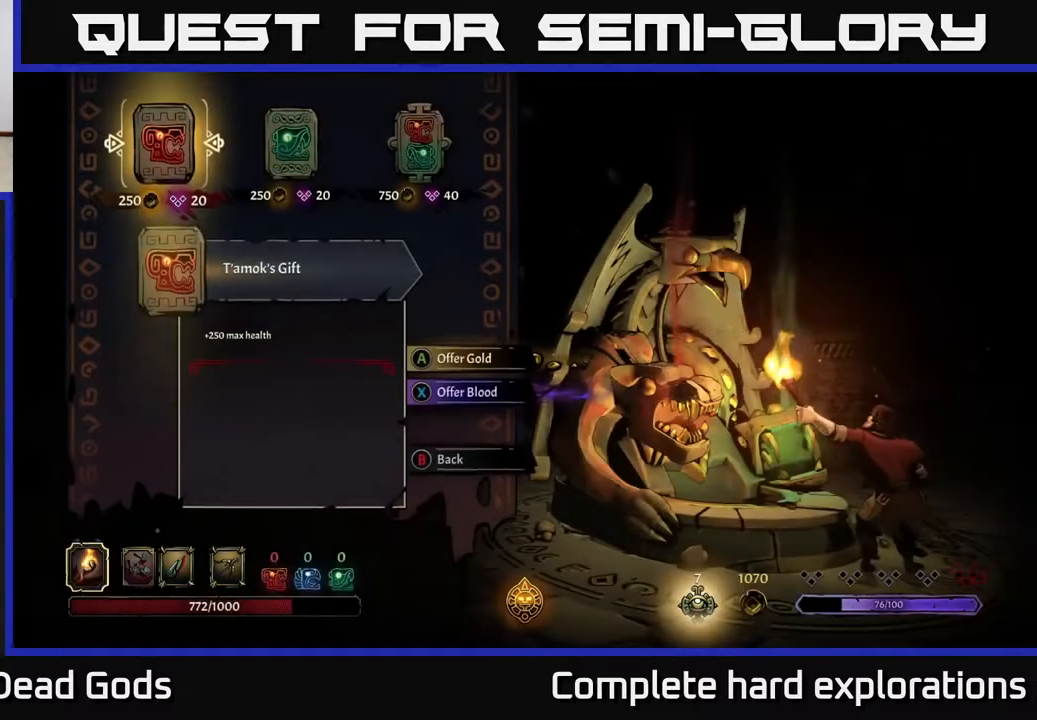
{"buttons": [], "left_stick": "right", "right_stick": "center", "events": [[17, "left_stick", "right"], [150, "left_stick", "center"], [233, "left_stick", "right"], [367, "left_stick", "center"], [417, "left_stick", "right"]]}
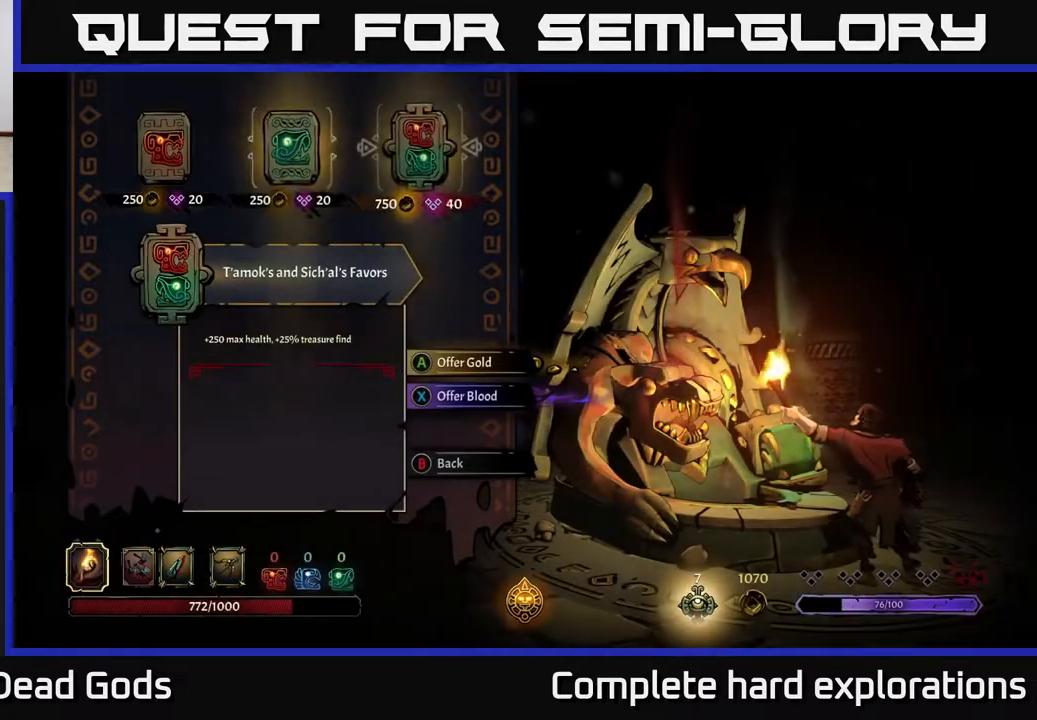
{"buttons": [], "left_stick": "center", "right_stick": "center", "events": [[67, "left_stick", "center"], [83, "A", "down"], [167, "A", "up"]]}
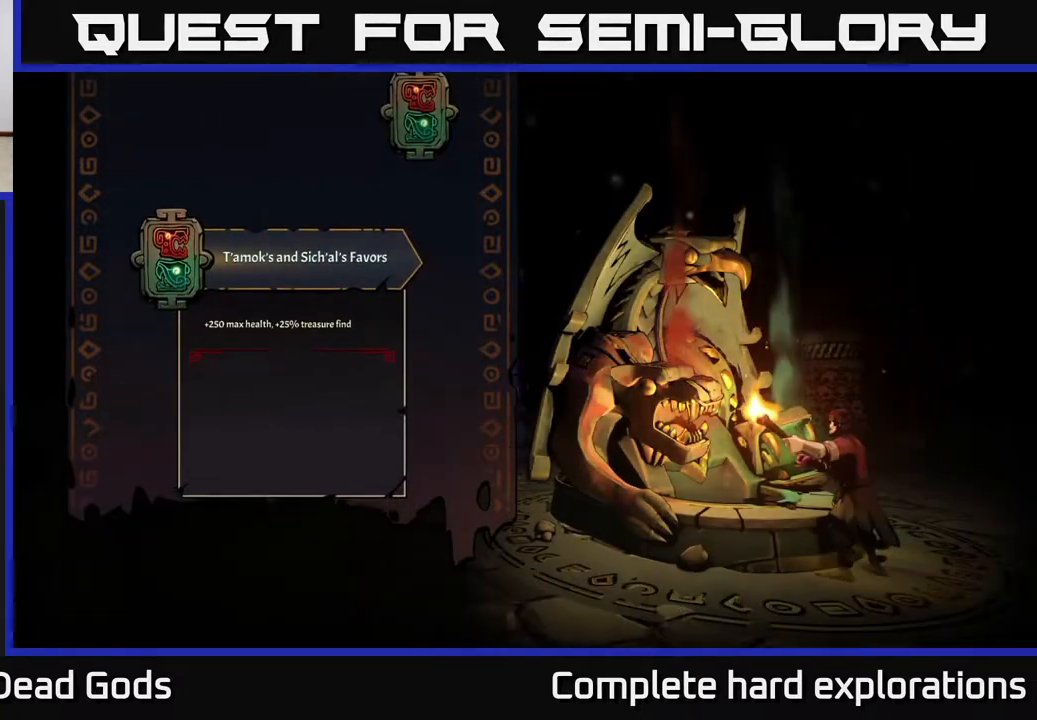
{"buttons": [], "left_stick": "center", "right_stick": "center", "events": []}
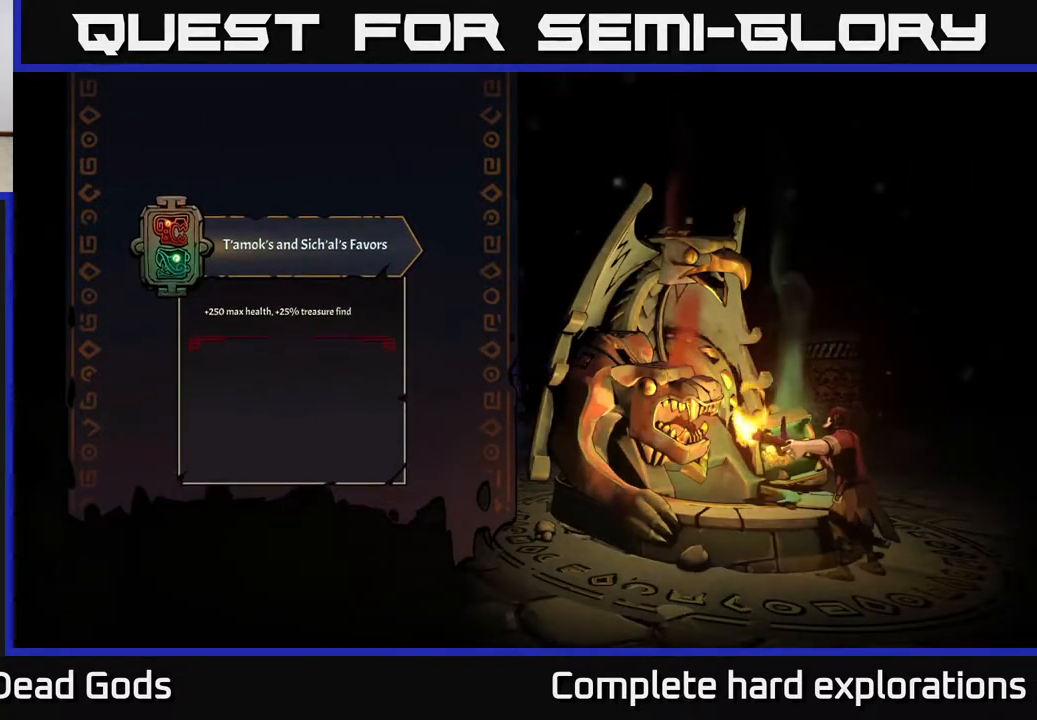
{"buttons": [], "left_stick": "center", "right_stick": "center", "events": []}
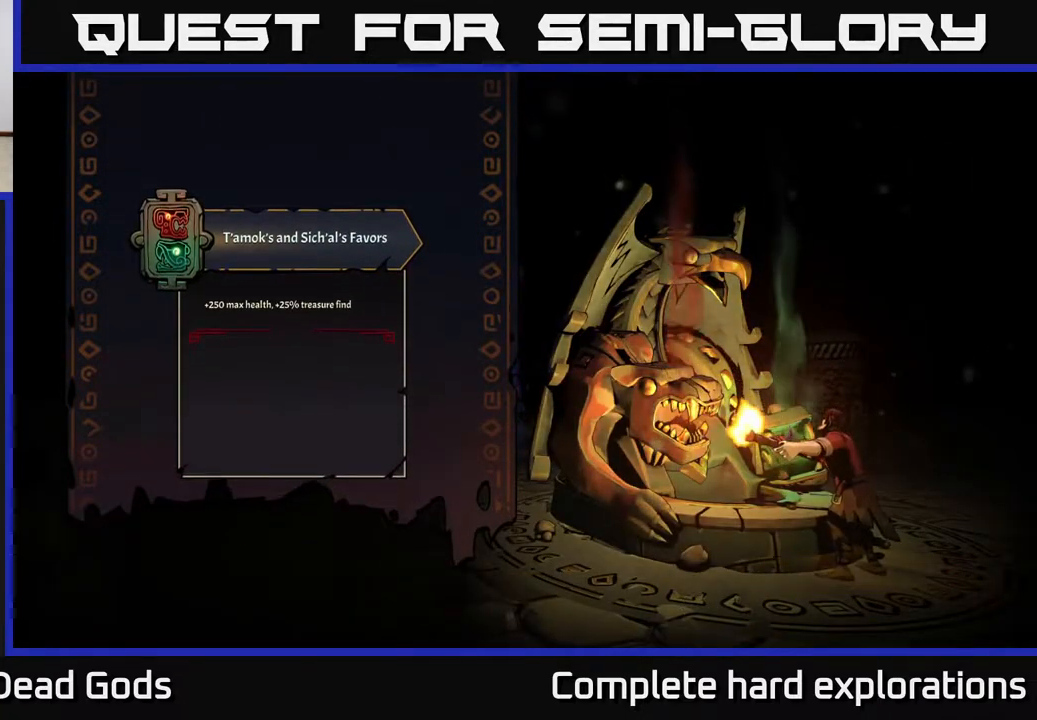
{"buttons": [], "left_stick": "center", "right_stick": "center", "events": []}
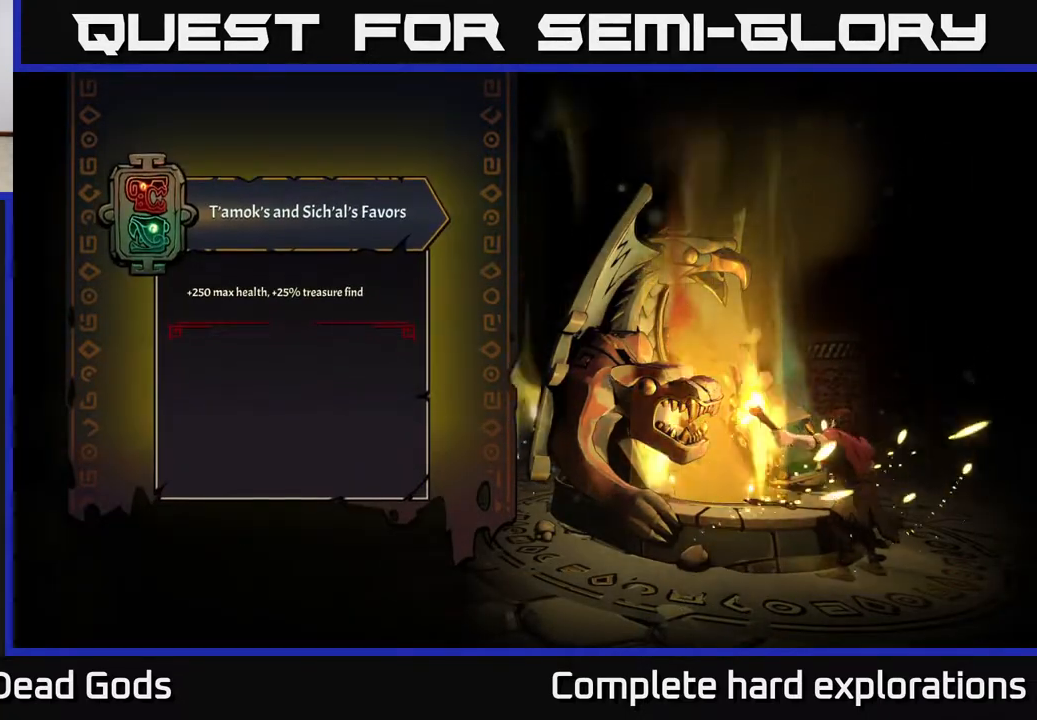
{"buttons": [], "left_stick": "center", "right_stick": "center", "events": []}
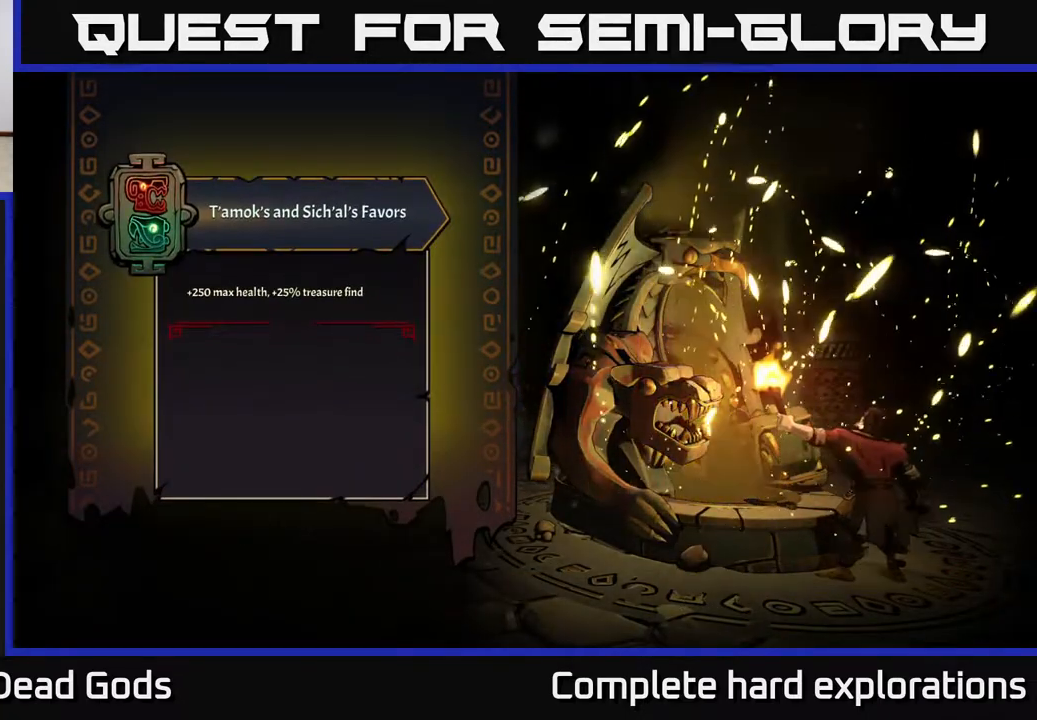
{"buttons": [], "left_stick": "center", "right_stick": "center", "events": []}
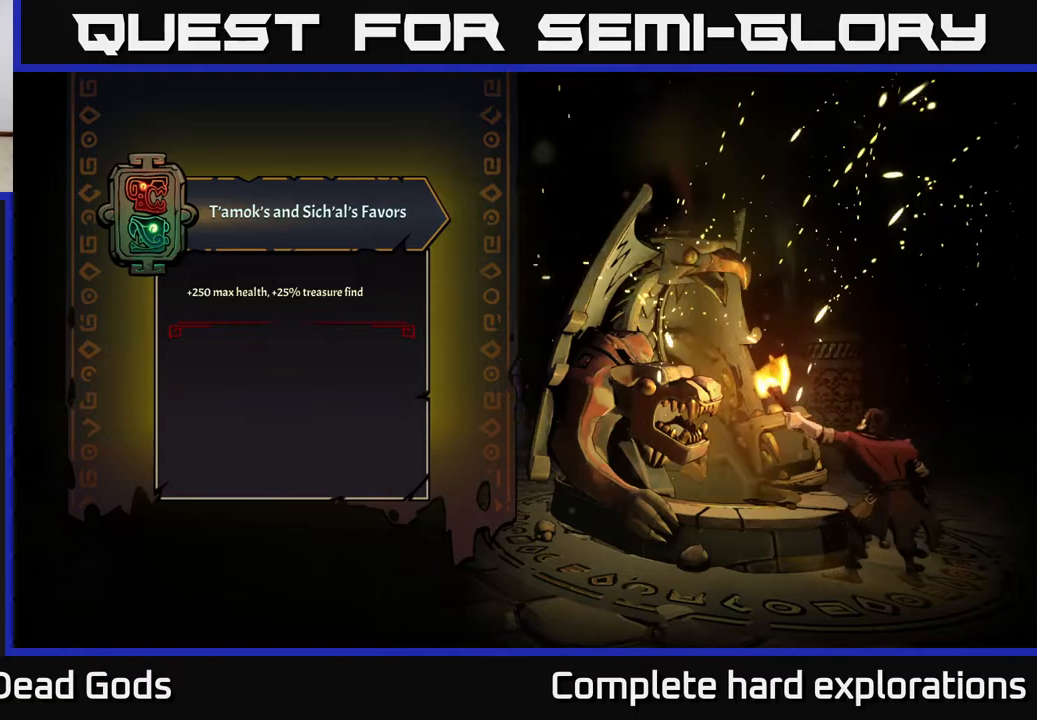
{"buttons": [], "left_stick": "up", "right_stick": "center", "events": [[233, "left_stick", "up"]]}
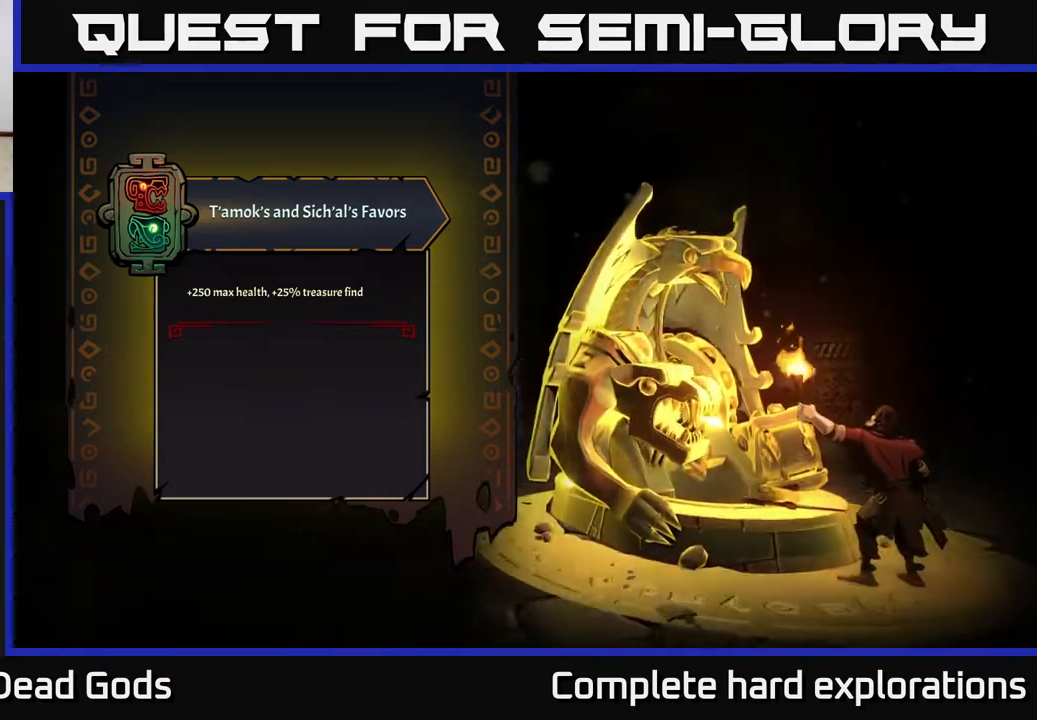
{"buttons": [], "left_stick": "up", "right_stick": "center", "events": []}
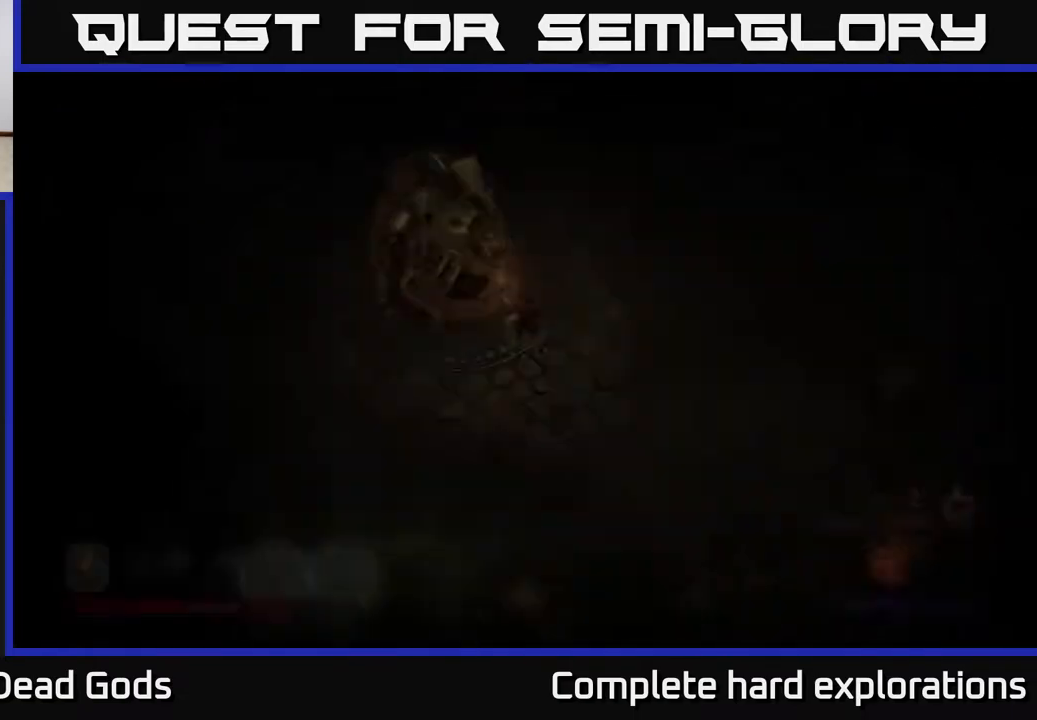
{"buttons": [], "left_stick": "up-left", "right_stick": "center", "events": [[333, "left_stick", "up-left"]]}
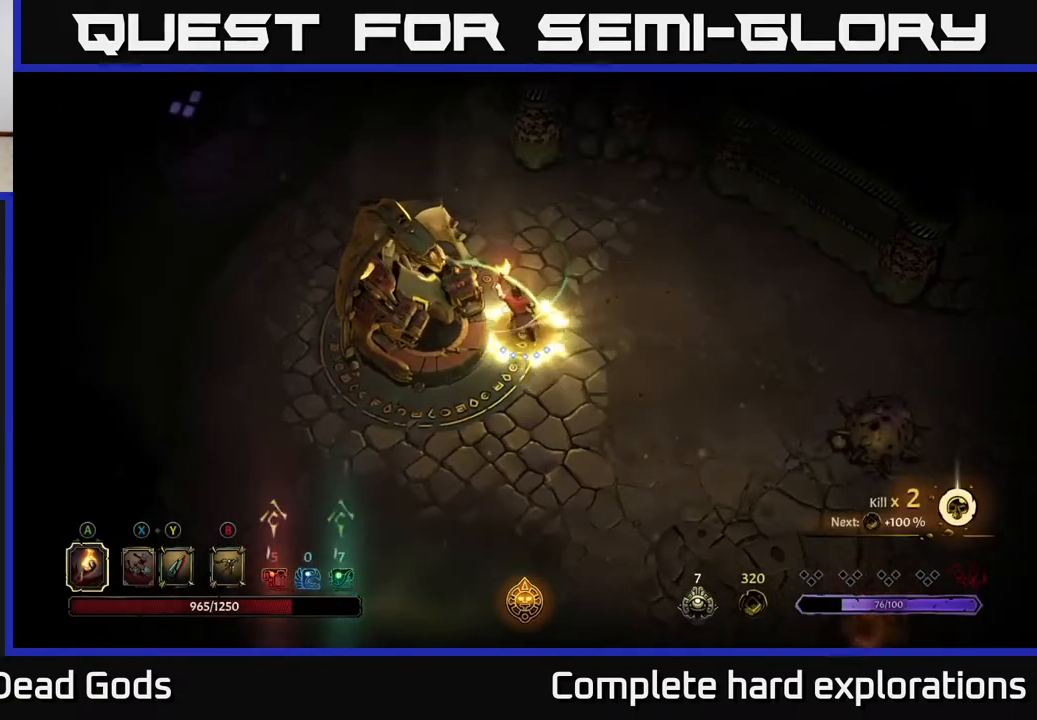
{"buttons": [], "left_stick": "up-left", "right_stick": "center", "events": []}
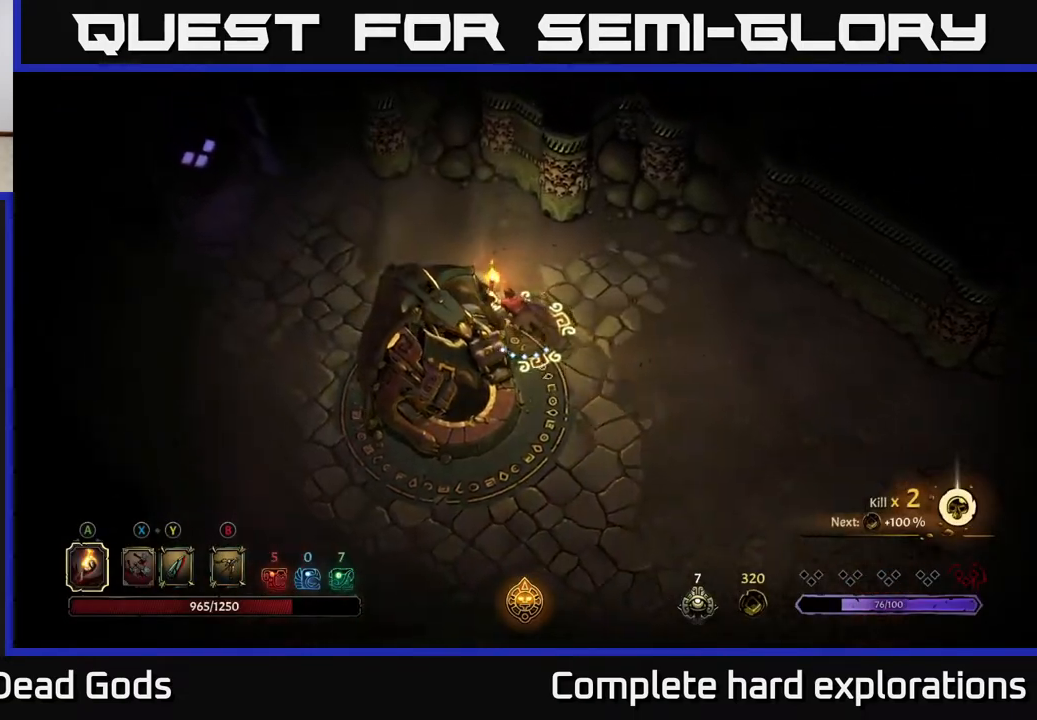
{"buttons": ["R2"], "left_stick": "up-left", "right_stick": "center", "events": [[467, "R2", "down"]]}
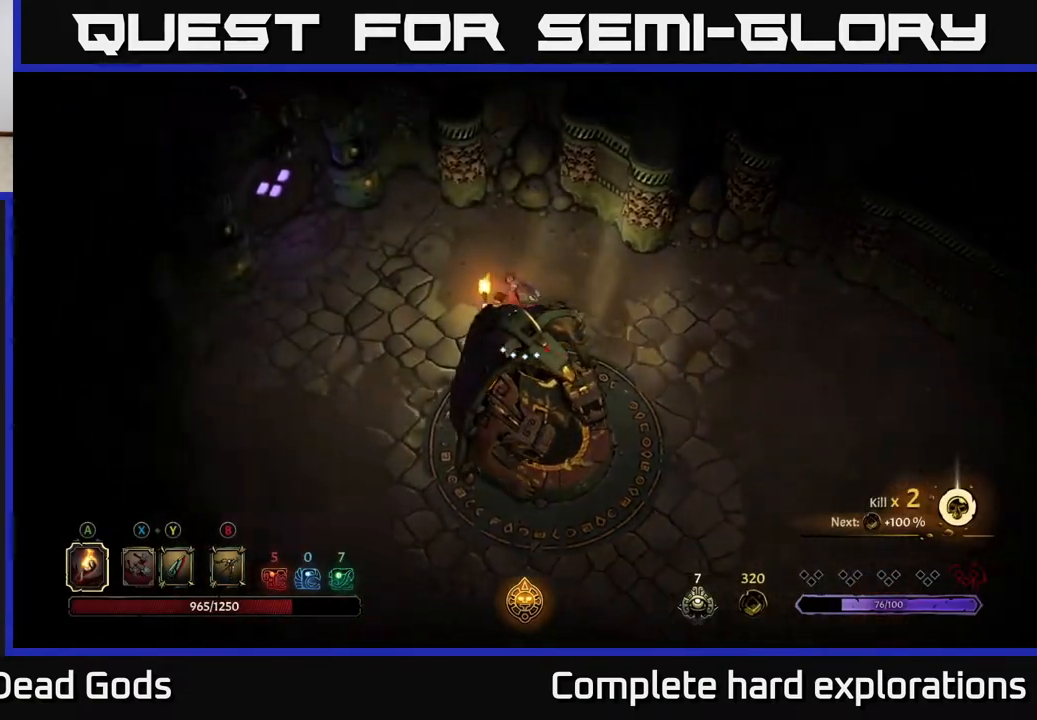
{"buttons": [], "left_stick": "up-left", "right_stick": "center", "events": [[167, "R2", "up"]]}
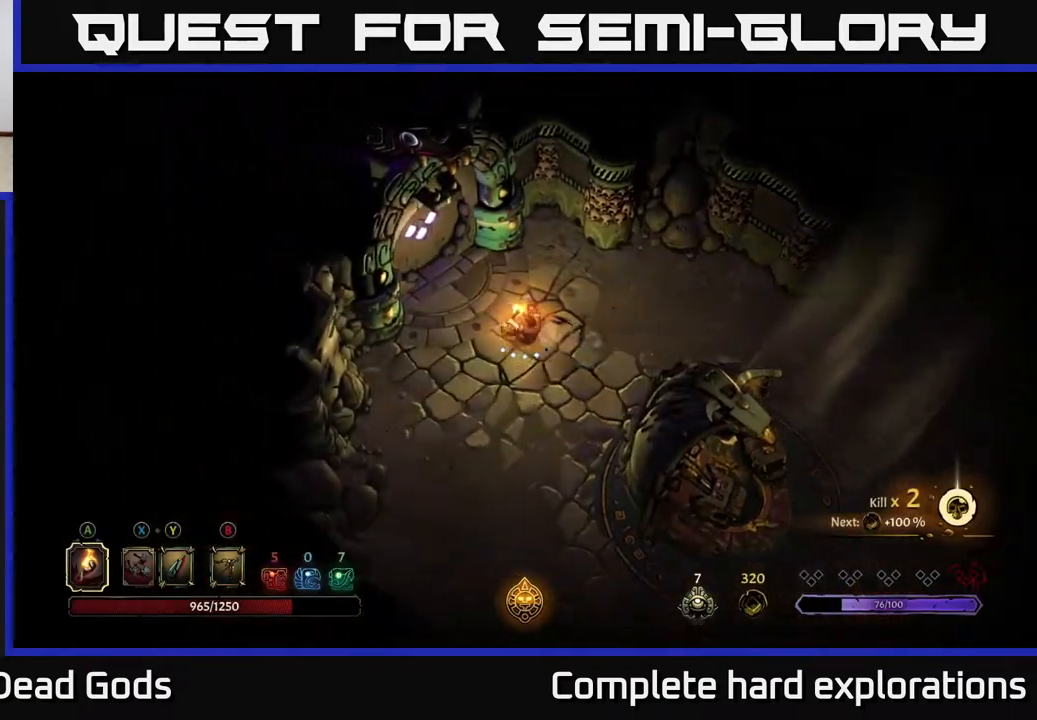
{"buttons": ["R1"], "left_stick": "center", "right_stick": "center", "events": [[467, "R1", "down"], [483, "left_stick", "center"]]}
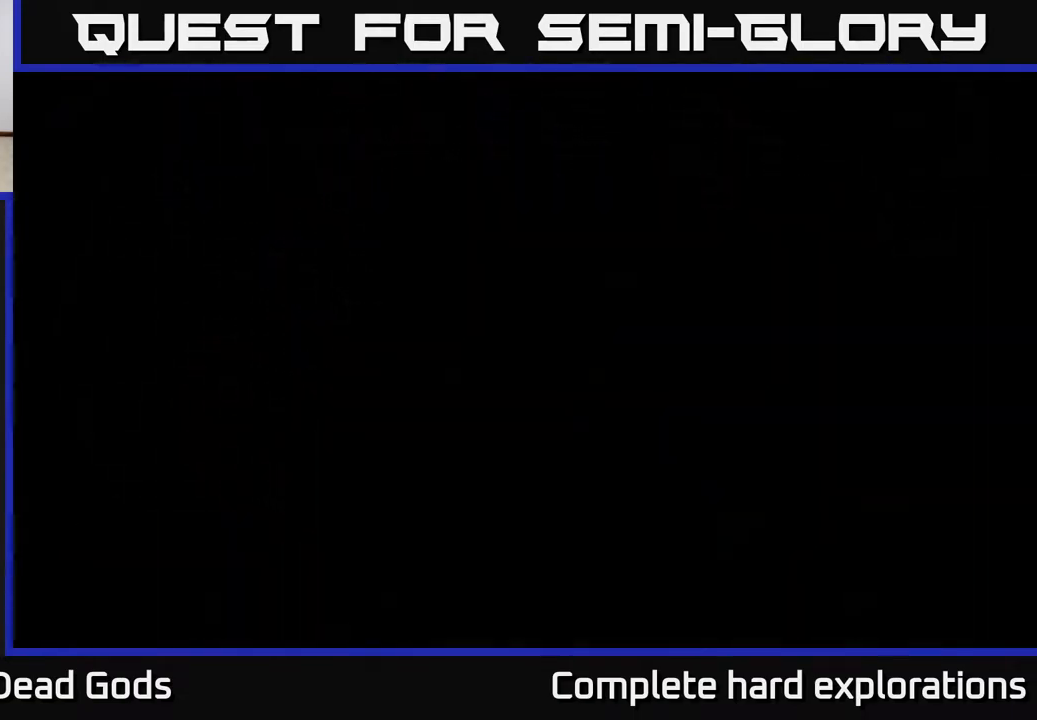
{"buttons": [], "left_stick": "center", "right_stick": "center", "events": [[50, "R1", "up"]]}
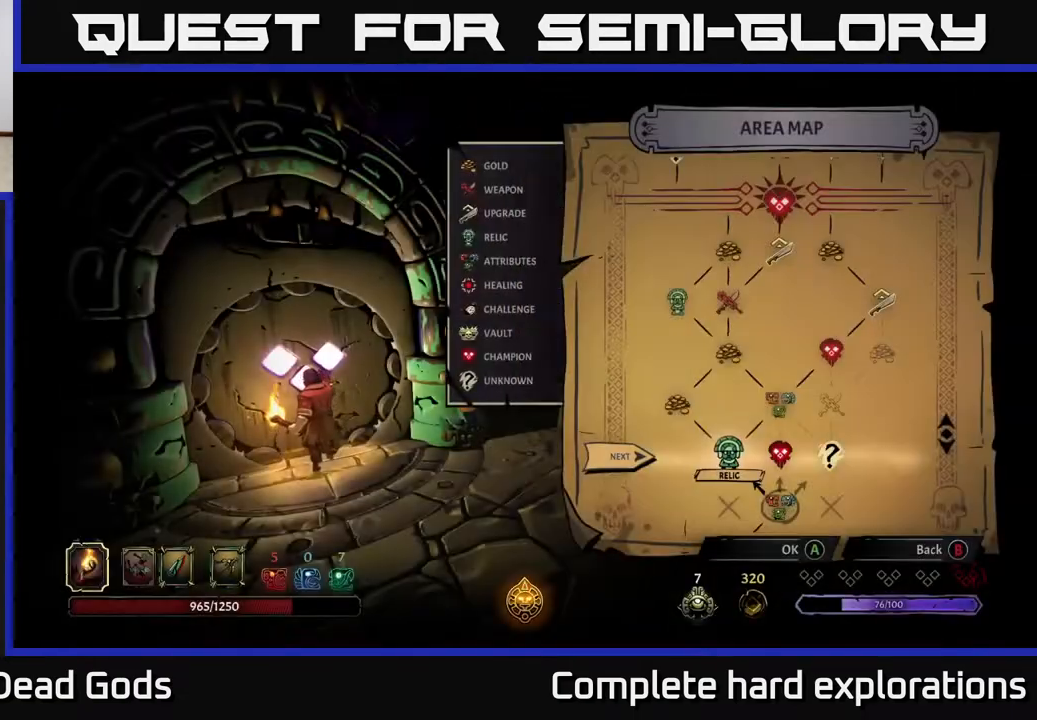
{"buttons": [], "left_stick": "center", "right_stick": "center", "events": [[250, "left_stick", "right"], [417, "left_stick", "center"]]}
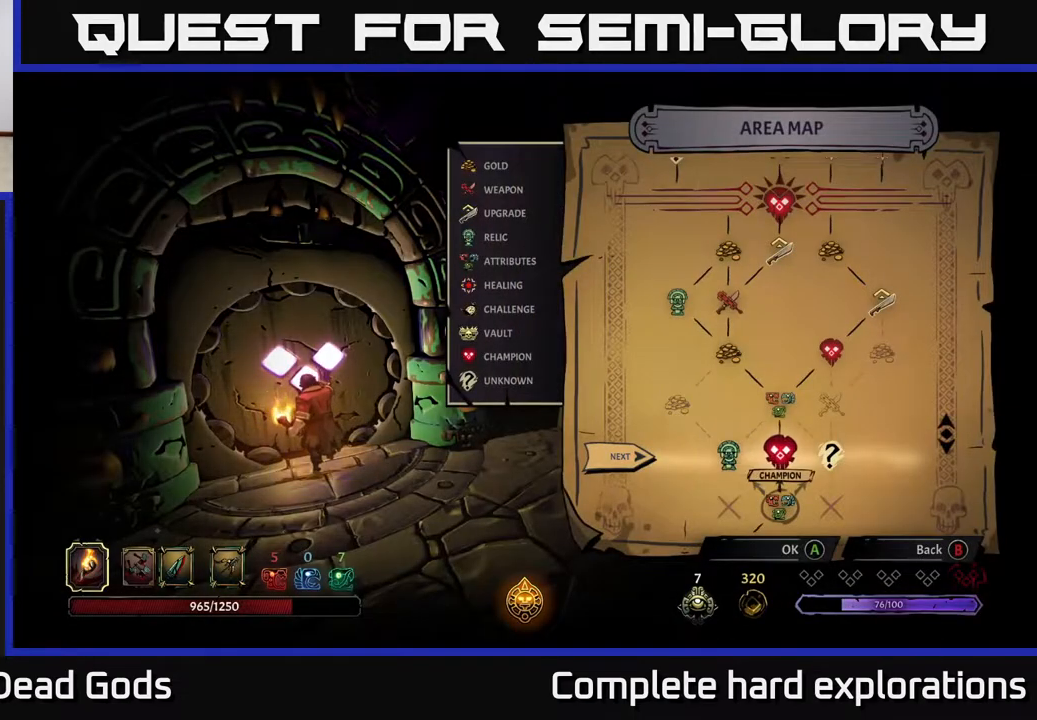
{"buttons": [], "left_stick": "center", "right_stick": "center", "events": []}
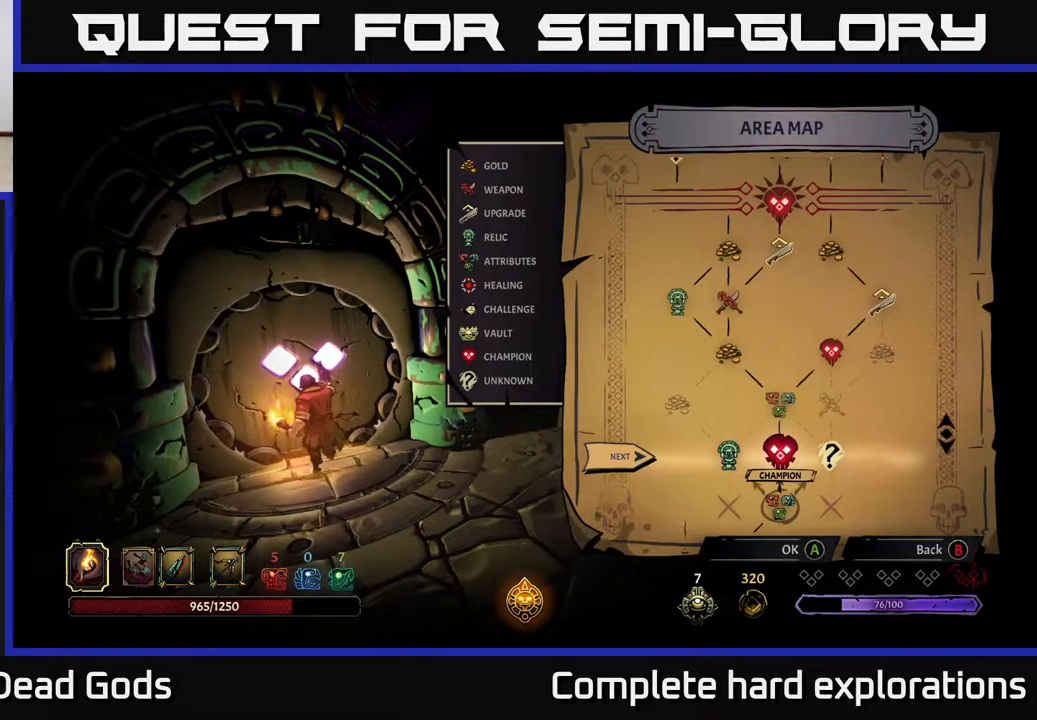
{"buttons": [], "left_stick": "center", "right_stick": "center", "events": []}
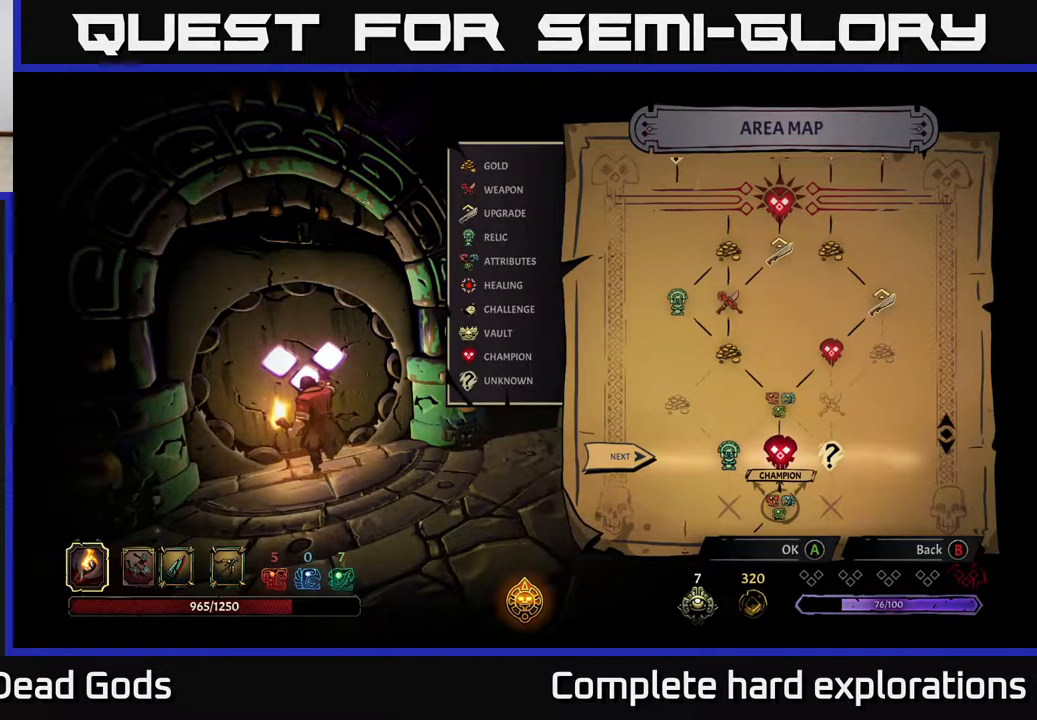
{"buttons": [], "left_stick": "center", "right_stick": "center", "events": []}
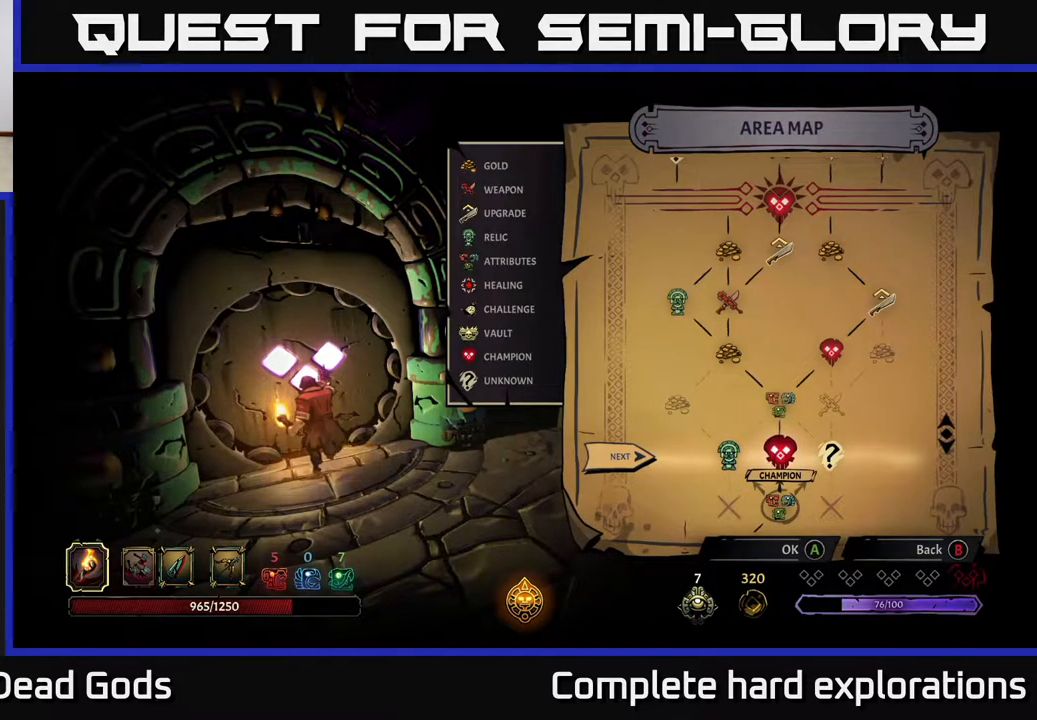
{"buttons": [], "left_stick": "center", "right_stick": "center", "events": []}
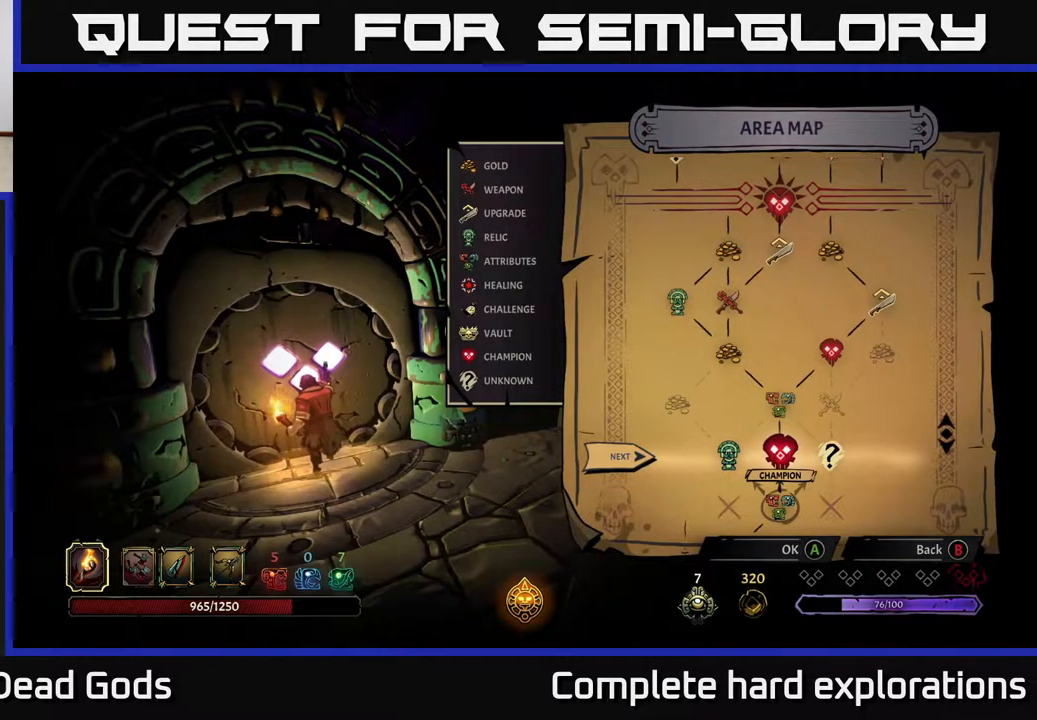
{"buttons": [], "left_stick": "center", "right_stick": "center", "events": []}
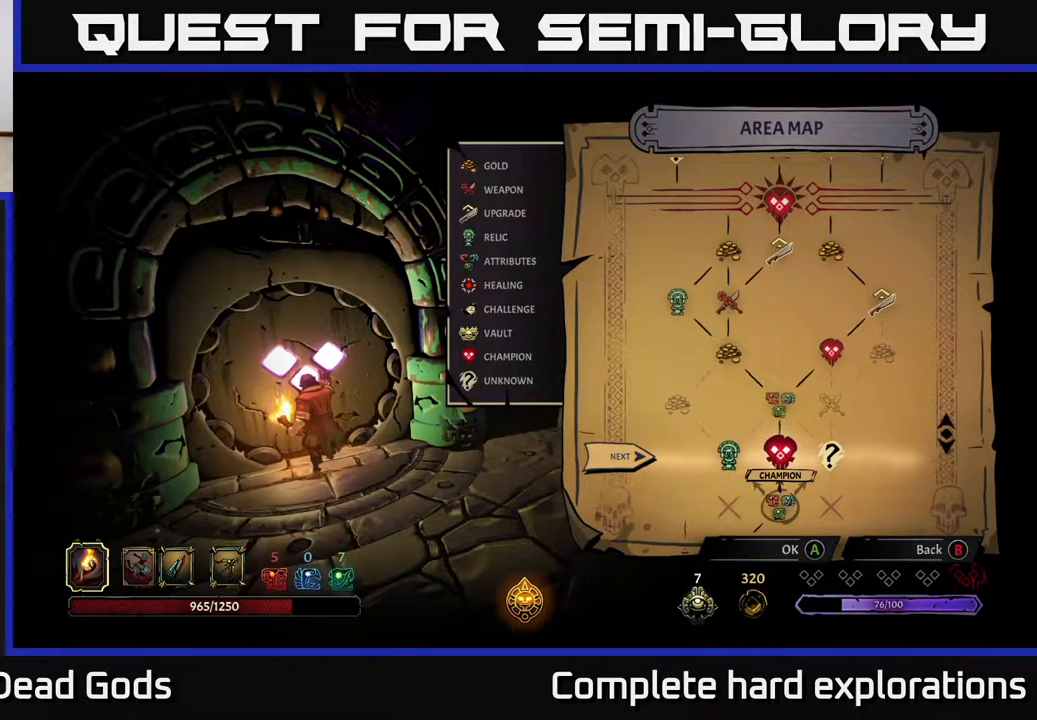
{"buttons": [], "left_stick": "center", "right_stick": "center", "events": []}
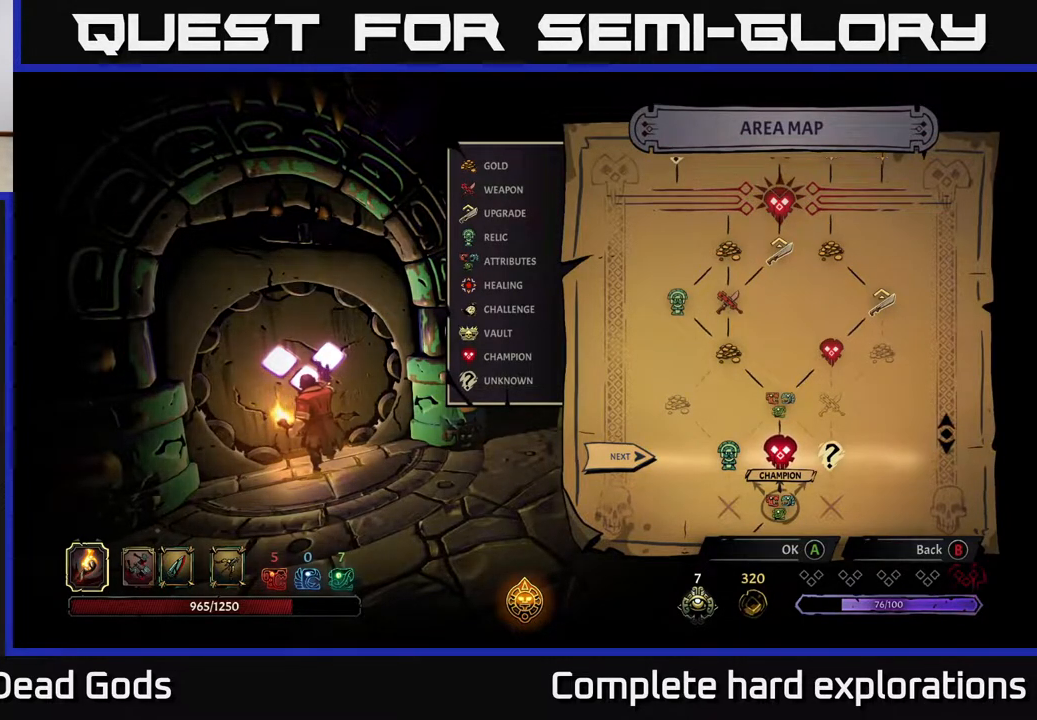
{"buttons": [], "left_stick": "center", "right_stick": "center", "events": [[217, "left_stick", "right"], [367, "left_stick", "center"]]}
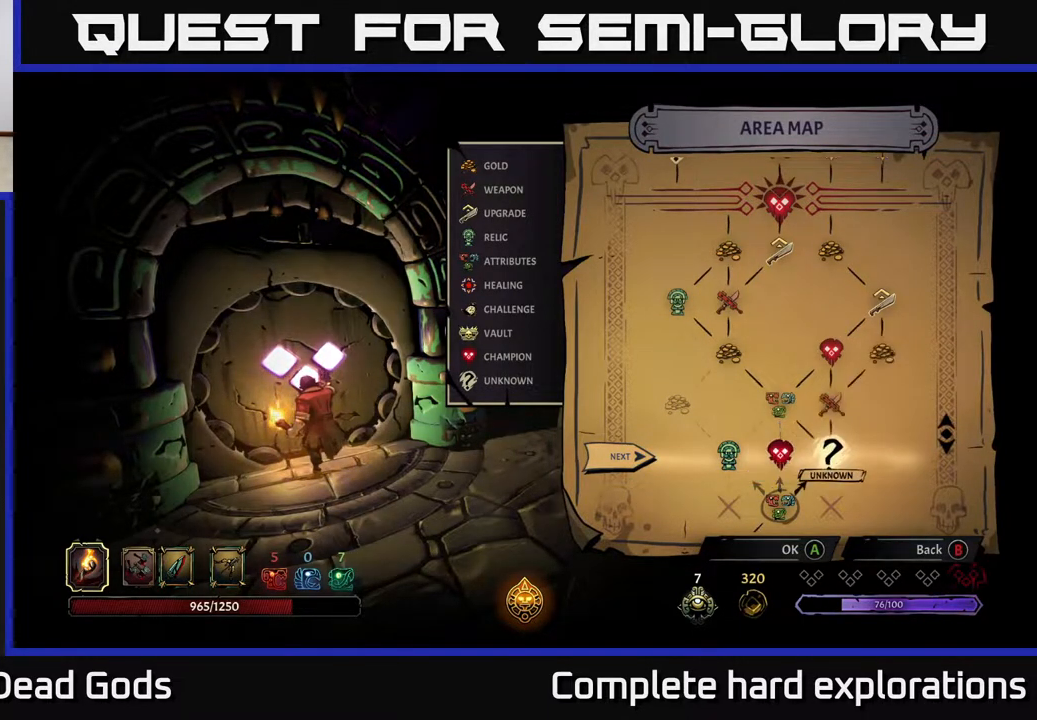
{"buttons": [], "left_stick": "center", "right_stick": "center", "events": []}
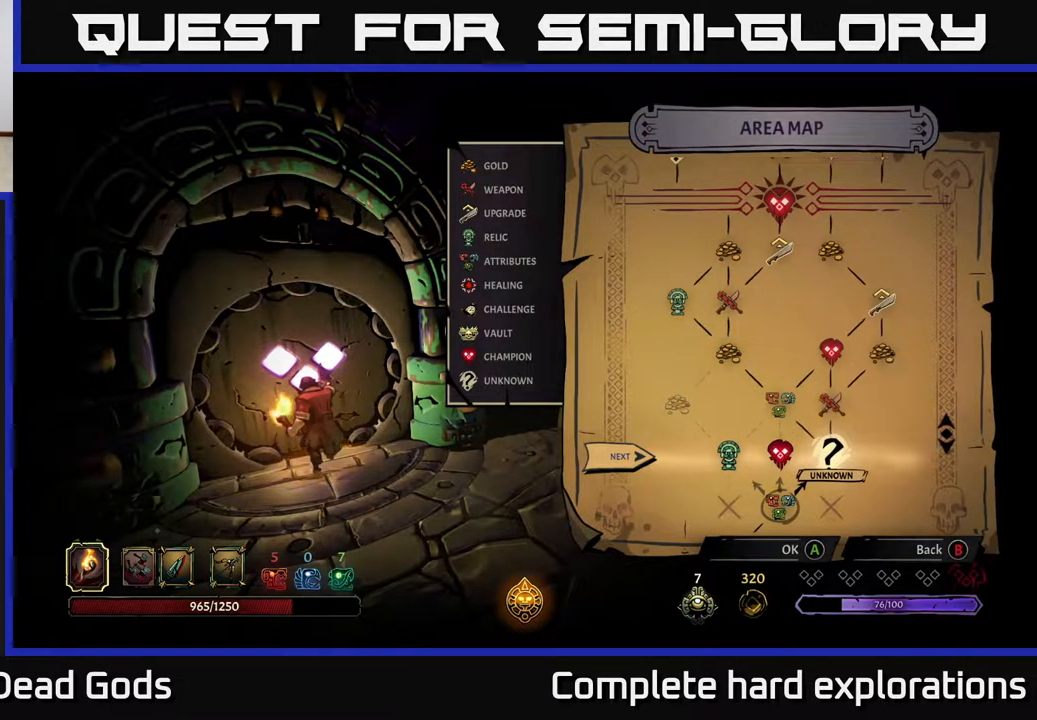
{"buttons": [], "left_stick": "center", "right_stick": "center", "events": [[417, "A", "down"], [500, "A", "up"]]}